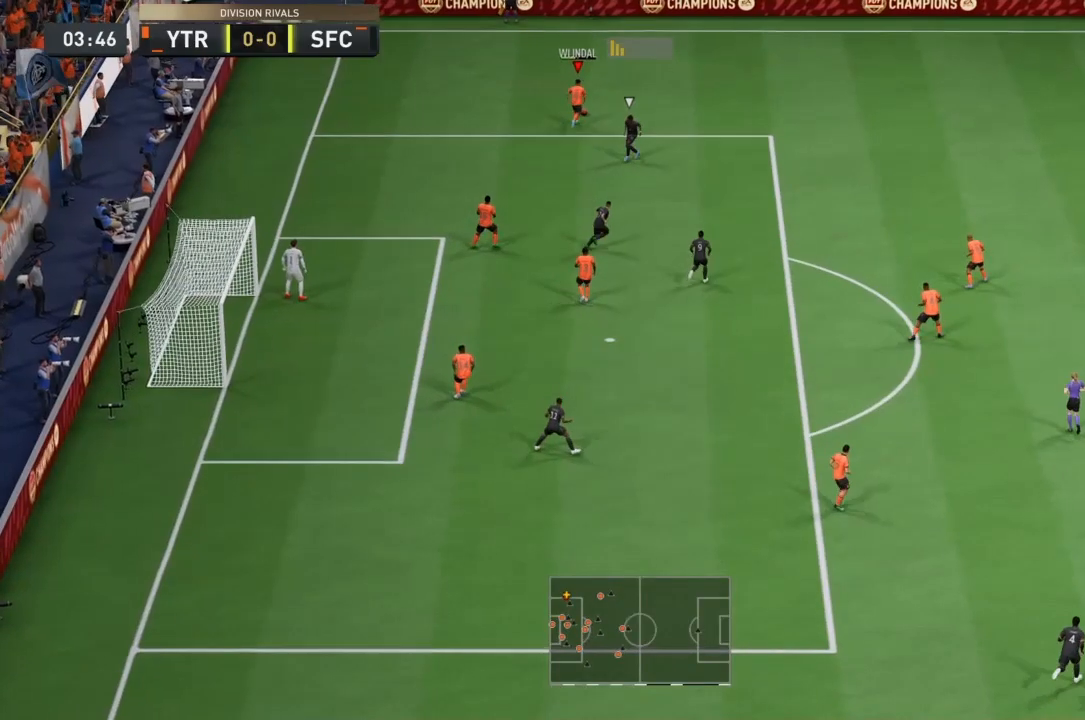
Gameplay with a controller (PlayStation layout); each line is a JSON object with the inputs held at the frame after it. "events" lists button and stick changes between this image and that frame as [ms after this image, input, new state], when the widget could be followed in between. Not read: L3 R3.
{"buttons": [], "left_stick": "right", "right_stick": "center", "events": [[167, "R1", "up"], [167, "left_stick", "down-right"], [267, "left_stick", "center"], [434, "left_stick", "right"]]}
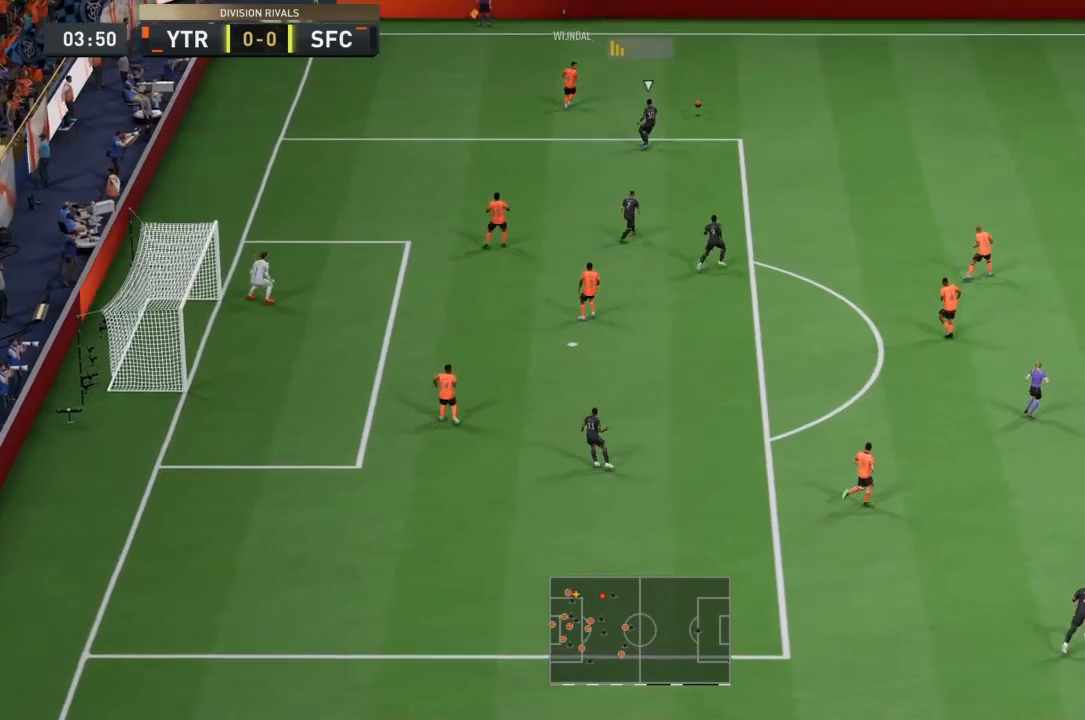
{"buttons": [], "left_stick": "down", "right_stick": "center", "events": [[133, "left_stick", "down-right"], [333, "left_stick", "down"]]}
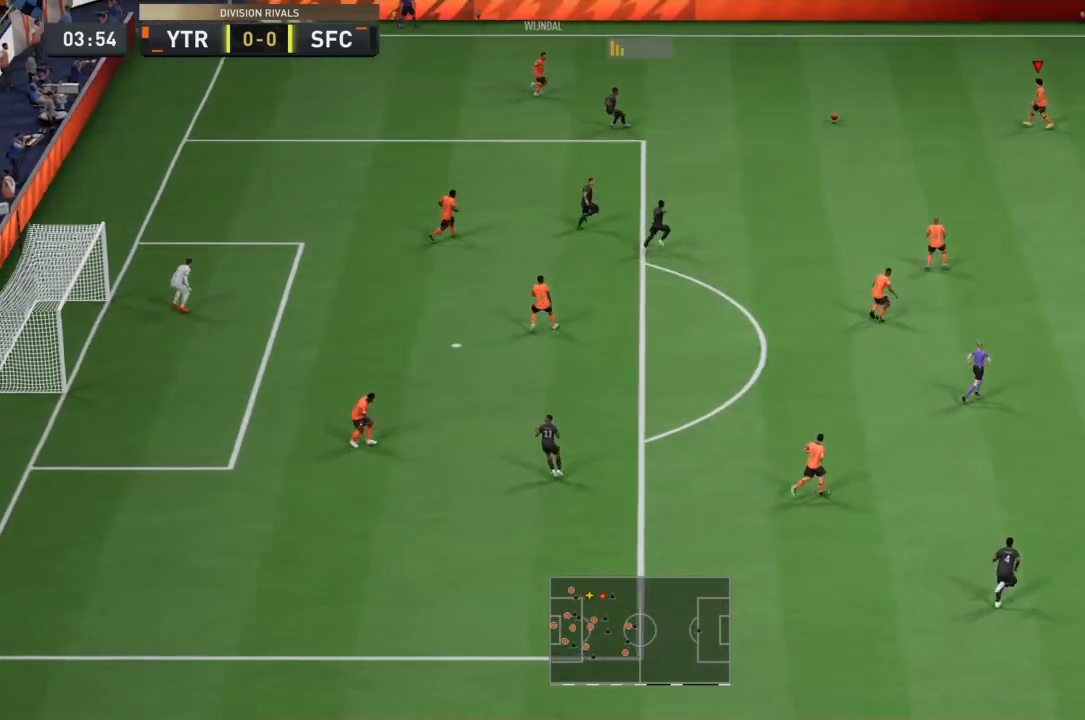
{"buttons": [], "left_stick": "down", "right_stick": "center", "events": []}
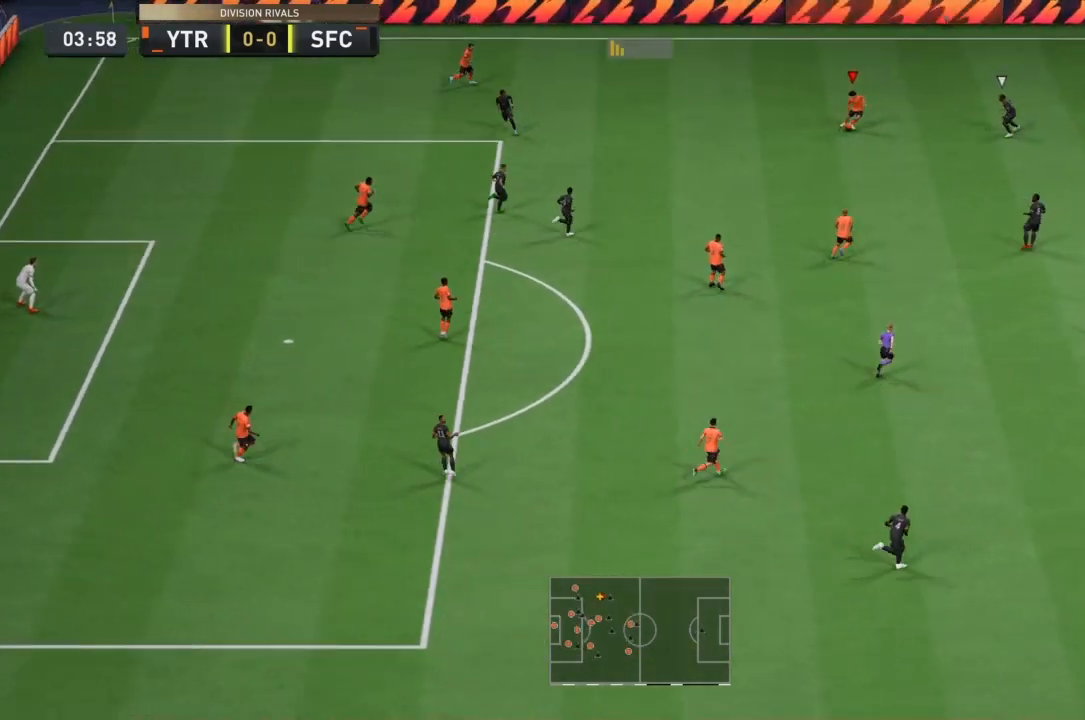
{"buttons": [], "left_stick": "up-right", "right_stick": "center", "events": [[33, "left_stick", "up-left"], [133, "R2", "down"], [133, "left_stick", "up"], [433, "R2", "up"], [433, "left_stick", "up-right"]]}
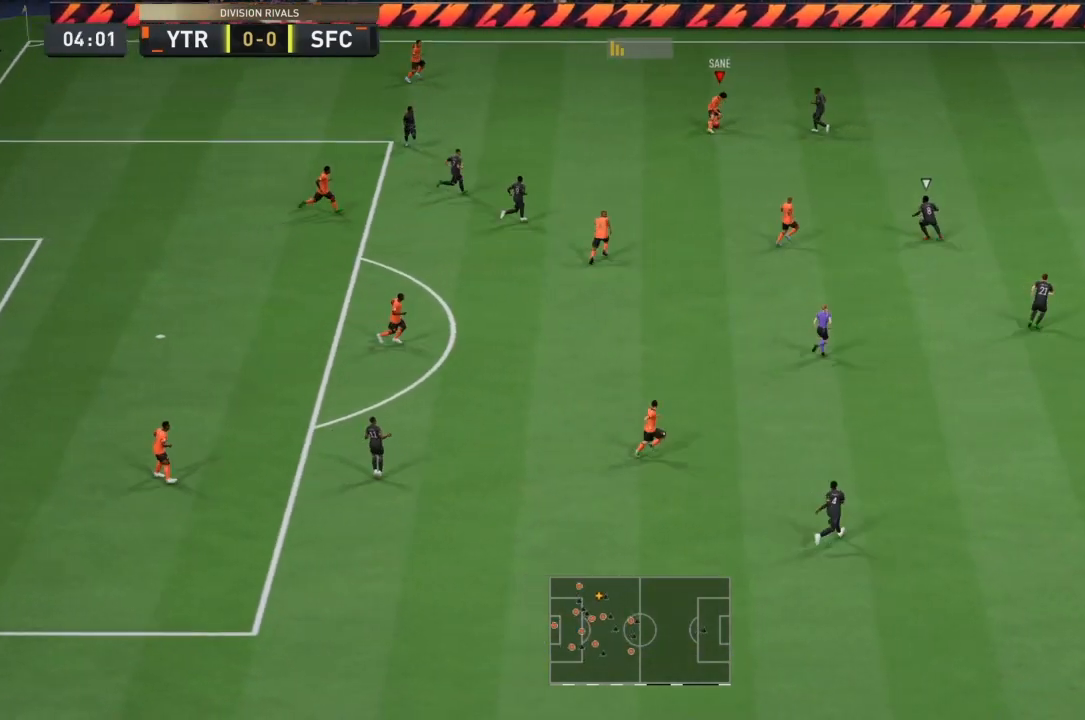
{"buttons": ["R1"], "left_stick": "up-right", "right_stick": "center", "events": [[100, "R1", "down"]]}
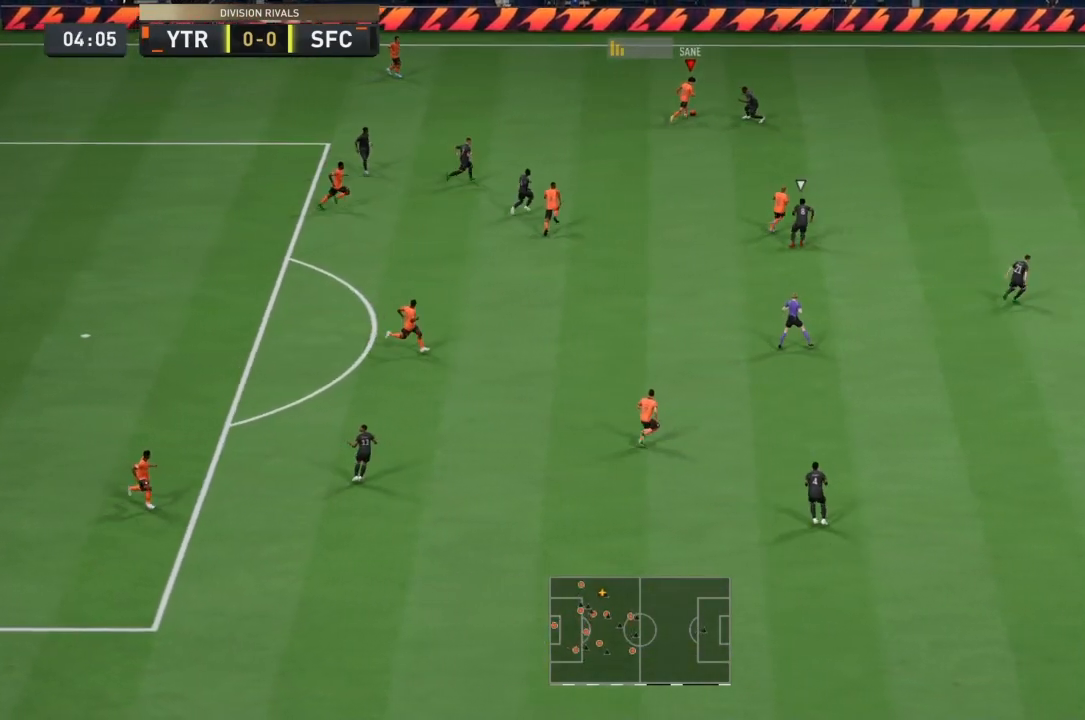
{"buttons": ["R1"], "left_stick": "up-left", "right_stick": "center", "events": [[166, "left_stick", "up-left"]]}
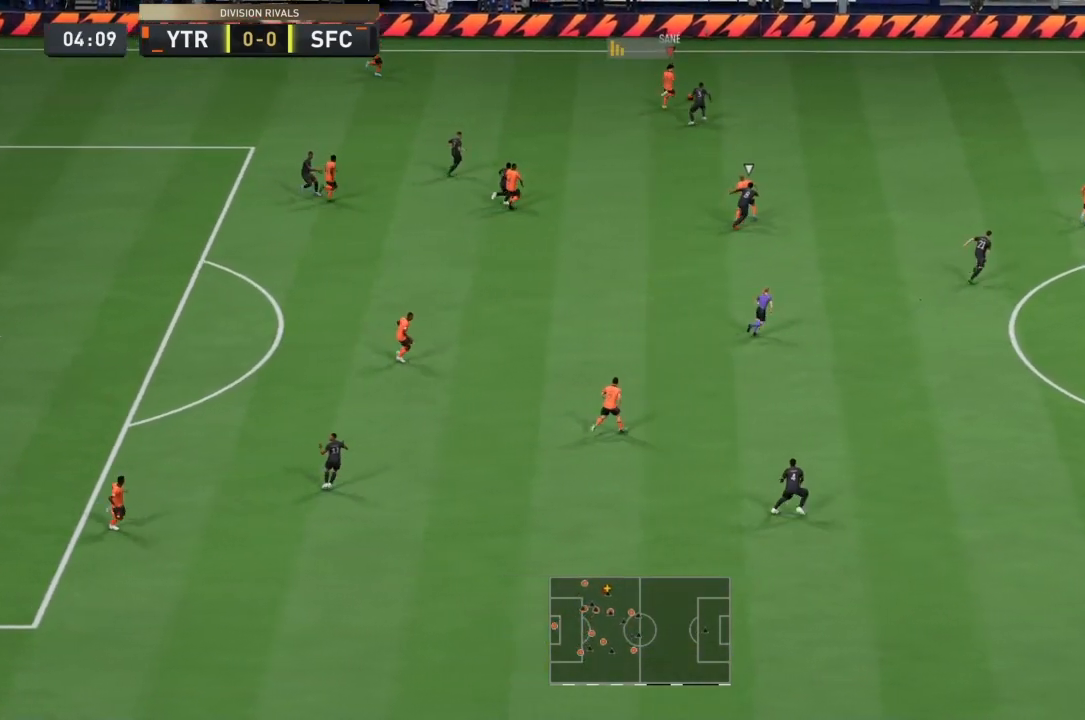
{"buttons": ["R2"], "left_stick": "down-left", "right_stick": "center", "events": [[134, "R1", "up"], [134, "left_stick", "up-right"], [267, "R2", "down"], [267, "left_stick", "center"], [334, "left_stick", "down-left"]]}
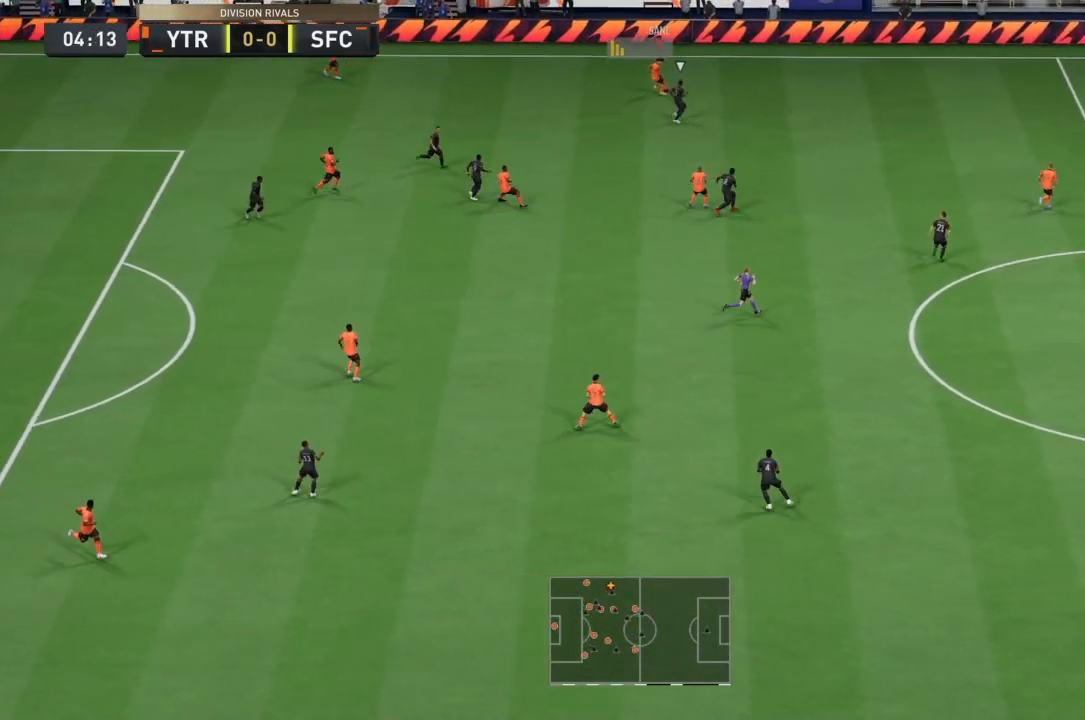
{"buttons": [], "left_stick": "down", "right_stick": "center", "events": [[133, "left_stick", "down"], [166, "R2", "up"]]}